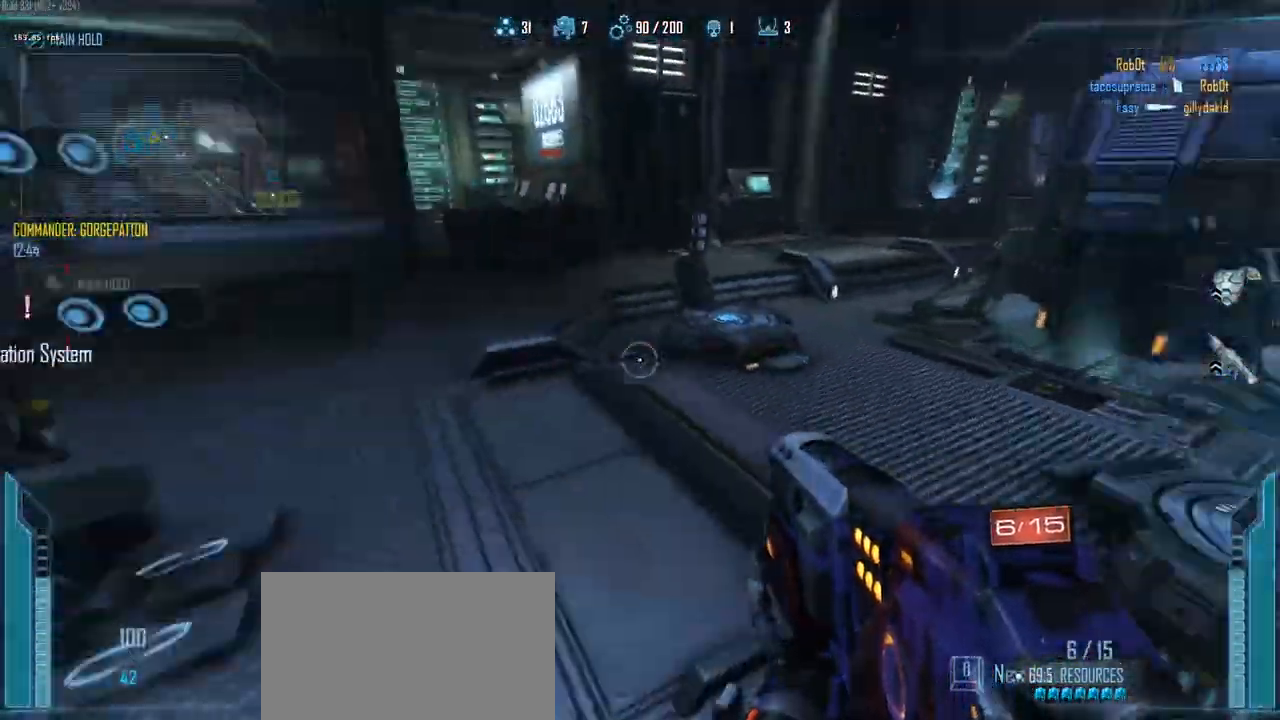
Gameplay with keyboard and mouse; each line is a JSON object with the keys held at the frame after it. "events" lists presses ("down") and releases ("up") of "1", "2", "3", "4", "5", "a", "alt", "c", "caps_lock", "ctrl", "d", "e", "f", "g", "q", "r", "s", "shift", "space", "t", "tab", "v", "w", "x" and "z" between this image and that frame as [ms after this image, input, new state], when the widget could be followed in between. No other keys are recorded. Mouse buttons are not recorded. Not read: mouse_move.
{"keys": ["a"], "events": [[167, "w", "down"], [400, "w", "up"]]}
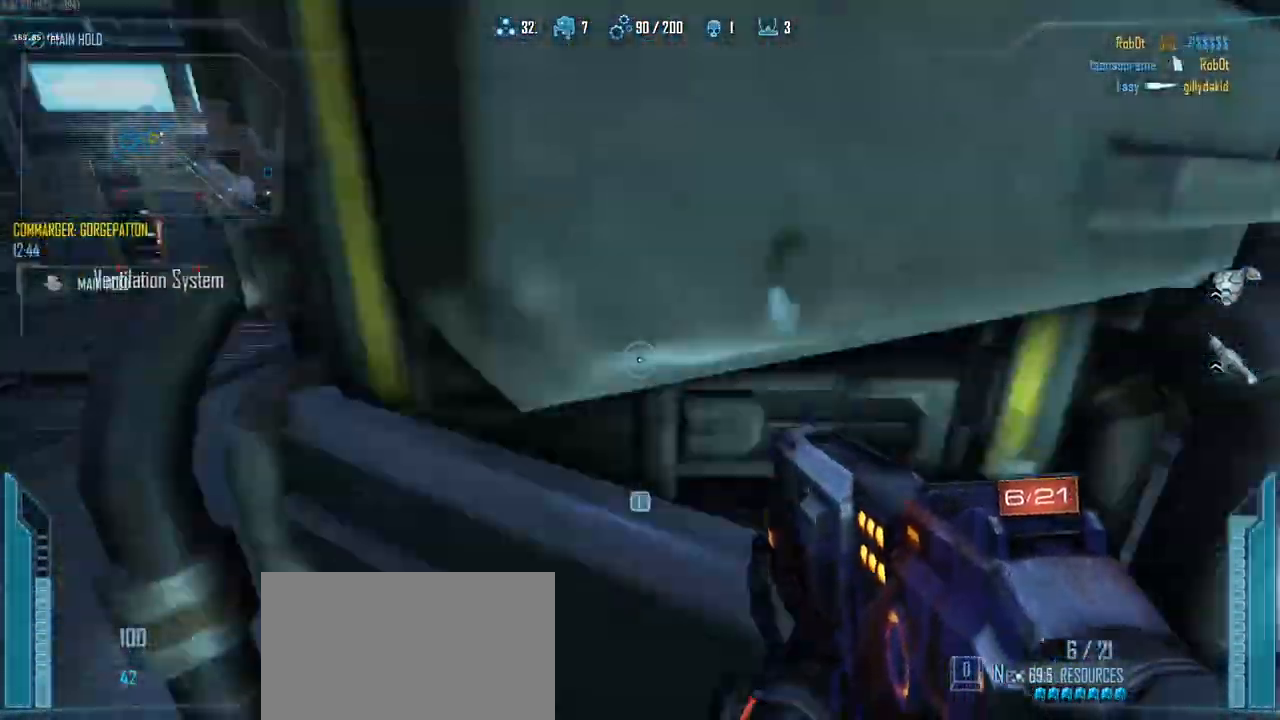
{"keys": ["c", "w"], "events": [[33, "d", "down"], [83, "a", "up"], [267, "w", "down"], [367, "d", "up"], [417, "c", "down"]]}
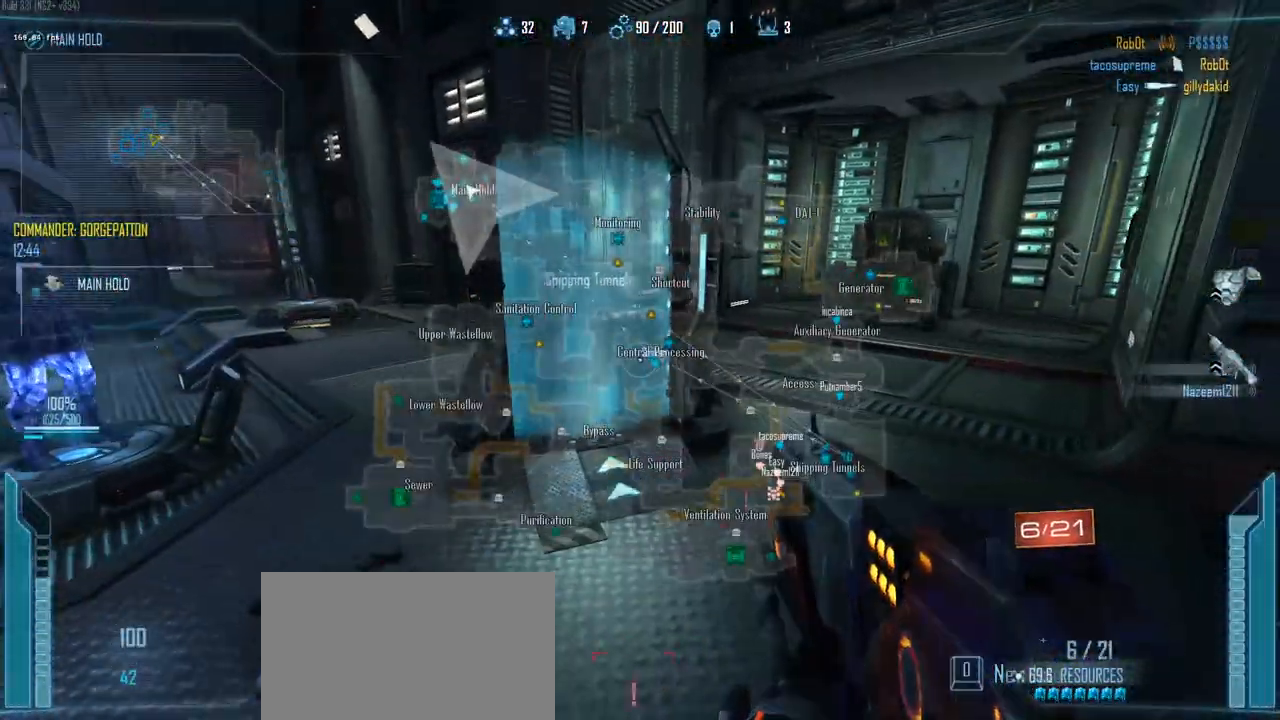
{"keys": ["c", "w"], "events": [[200, "2", "down"], [333, "2", "up"]]}
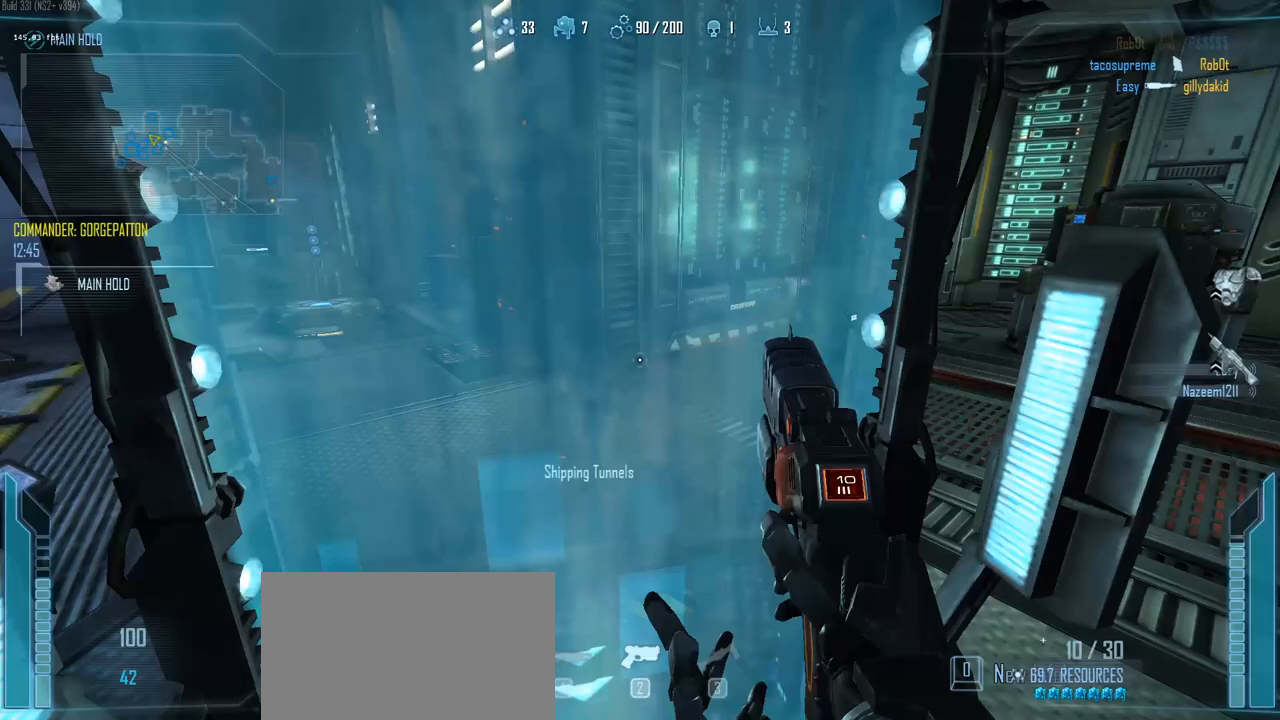
{"keys": ["c", "w"], "events": [[33, "c", "up"], [167, "r", "down"], [267, "r", "up"], [450, "c", "down"]]}
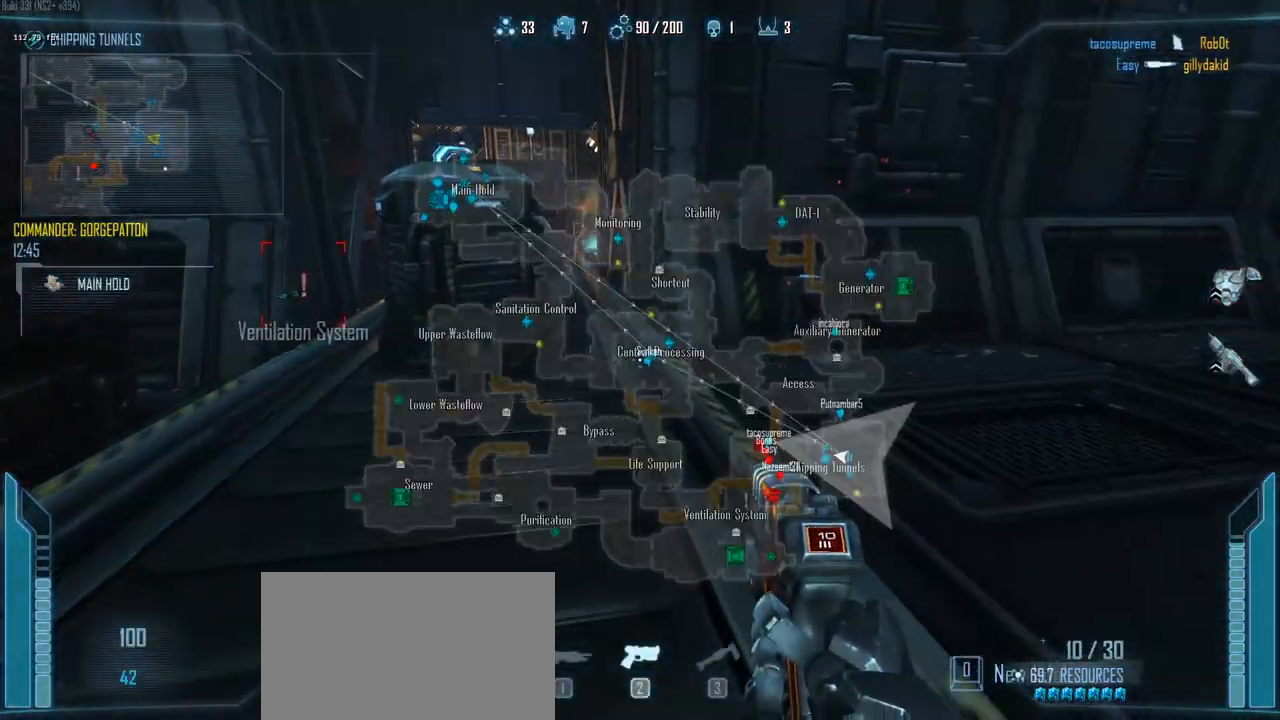
{"keys": ["c", "shift", "w"], "events": [[133, "shift", "down"]]}
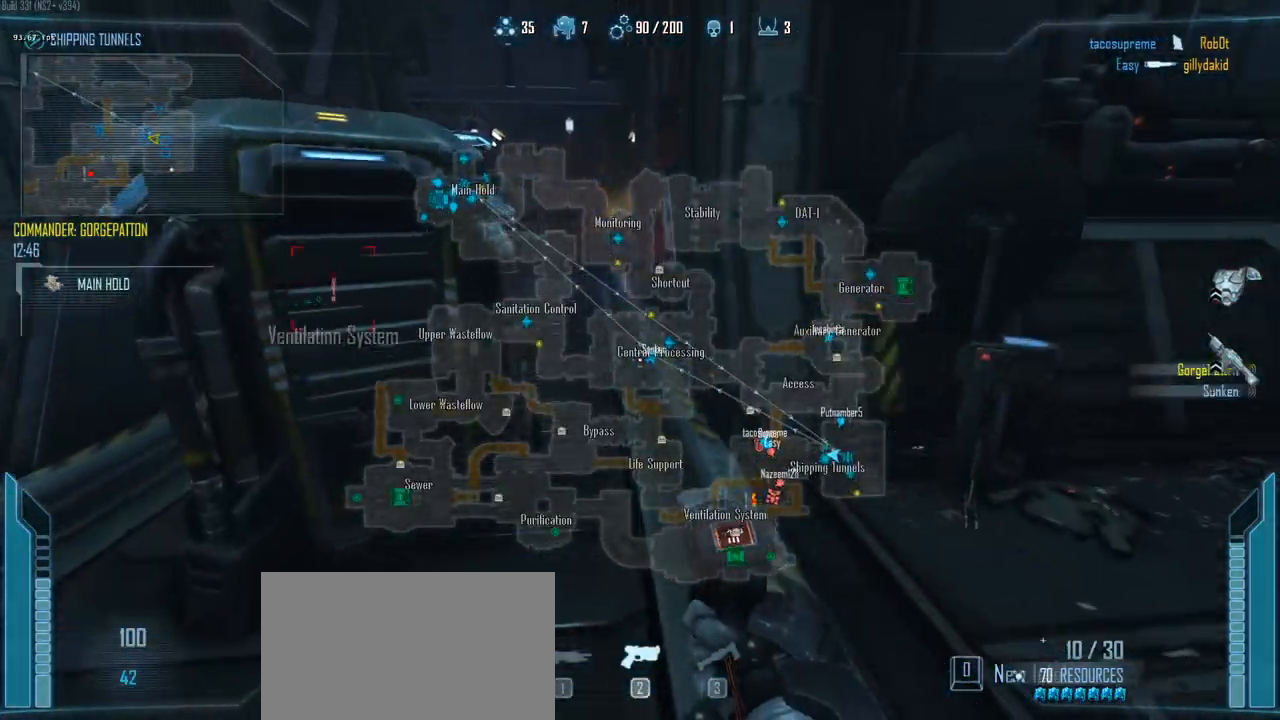
{"keys": ["c", "shift", "w"], "events": []}
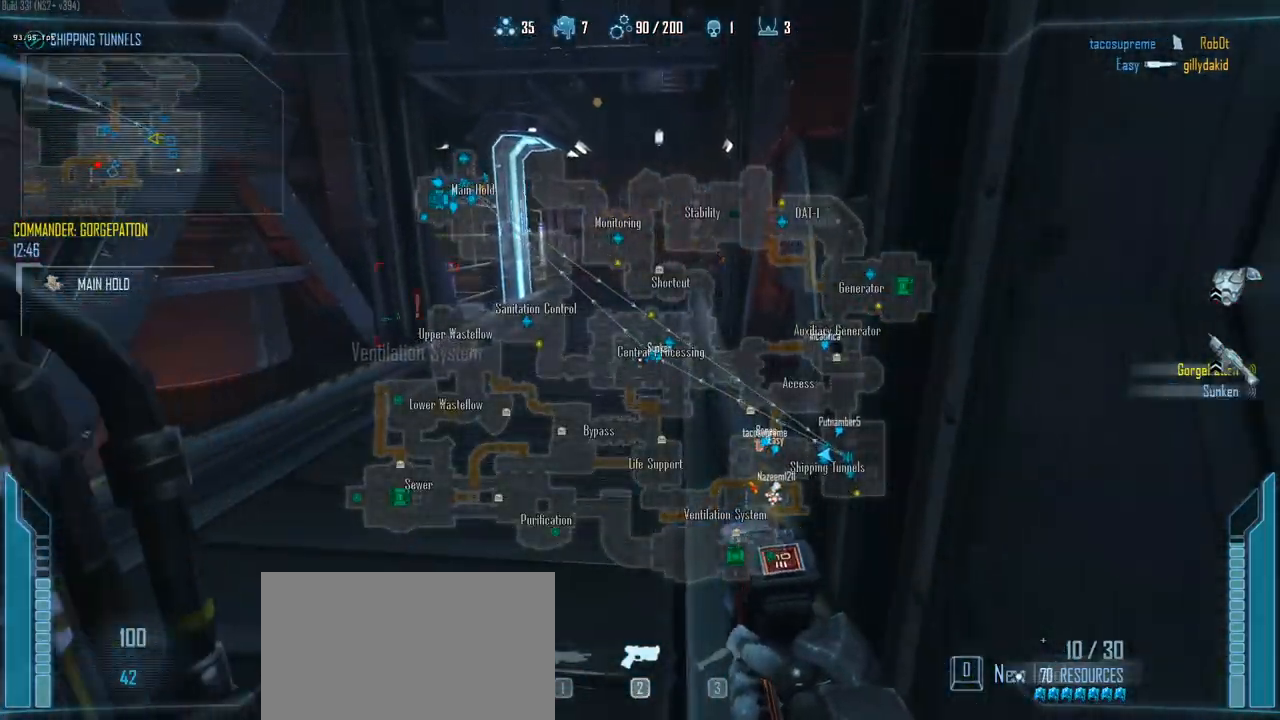
{"keys": ["c", "shift", "w"], "events": []}
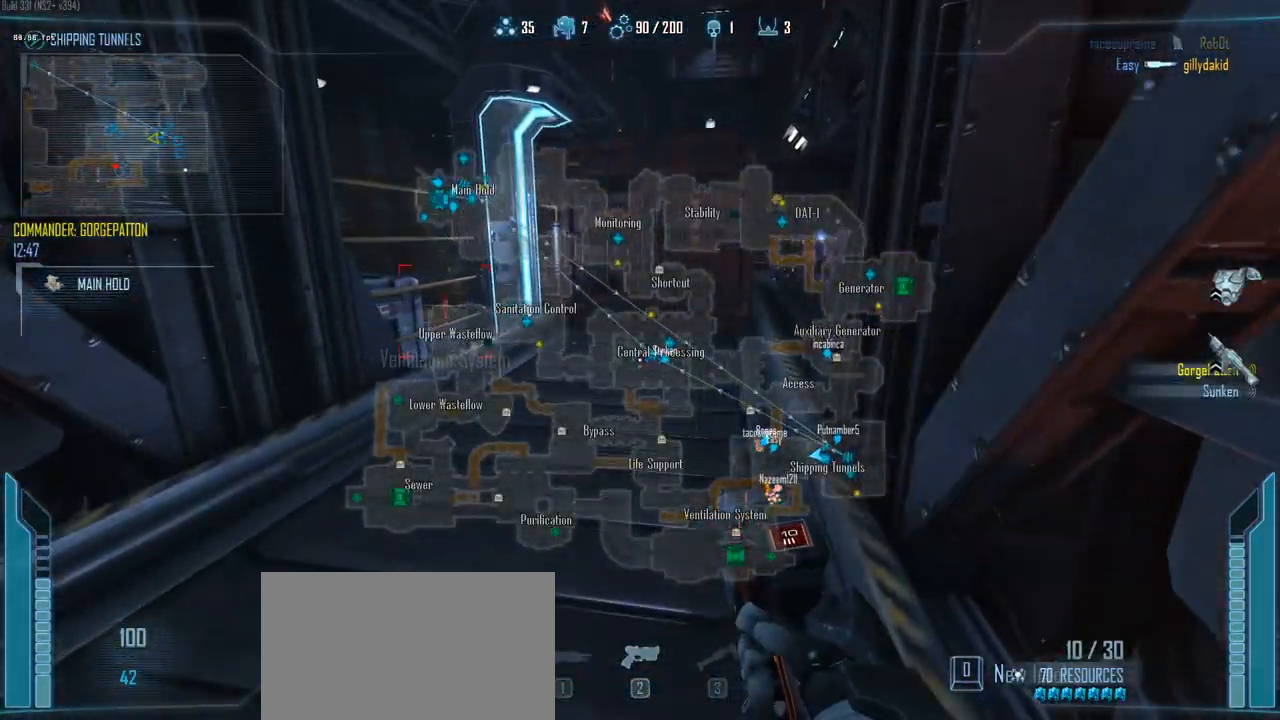
{"keys": ["c", "shift", "w"], "events": []}
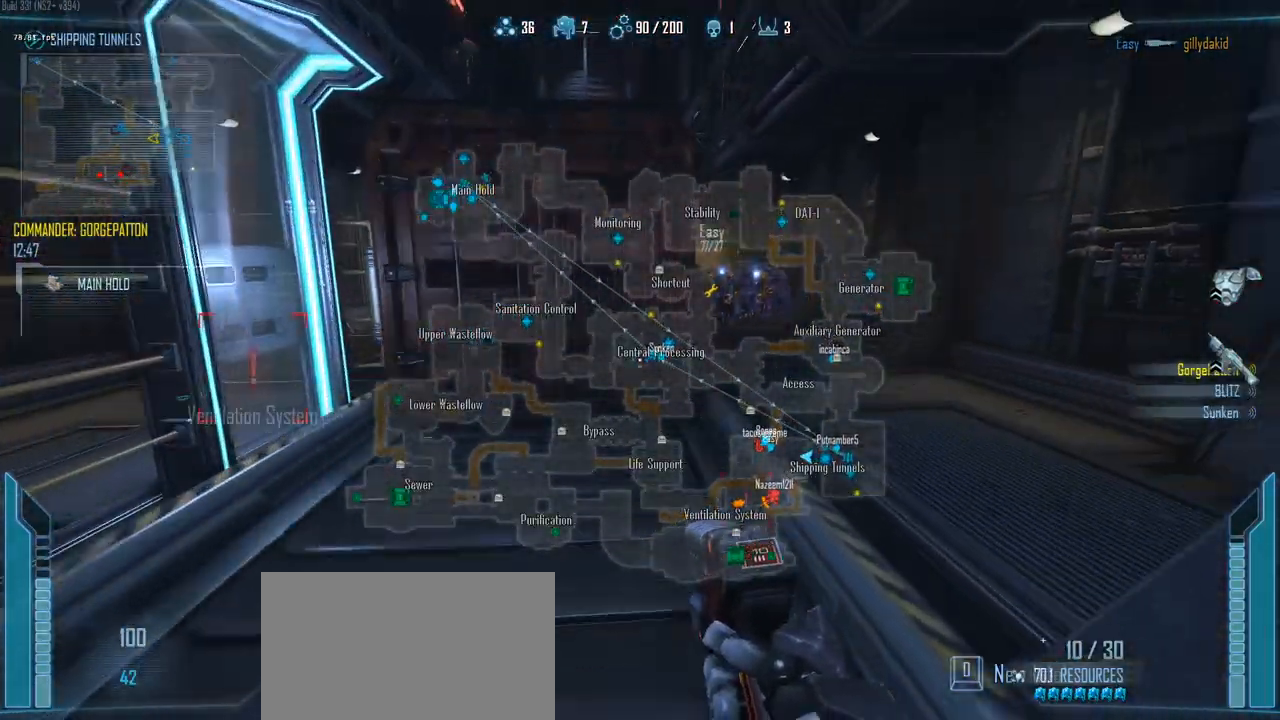
{"keys": ["shift", "w"], "events": [[50, "c", "up"], [100, "1", "down"], [283, "1", "up"]]}
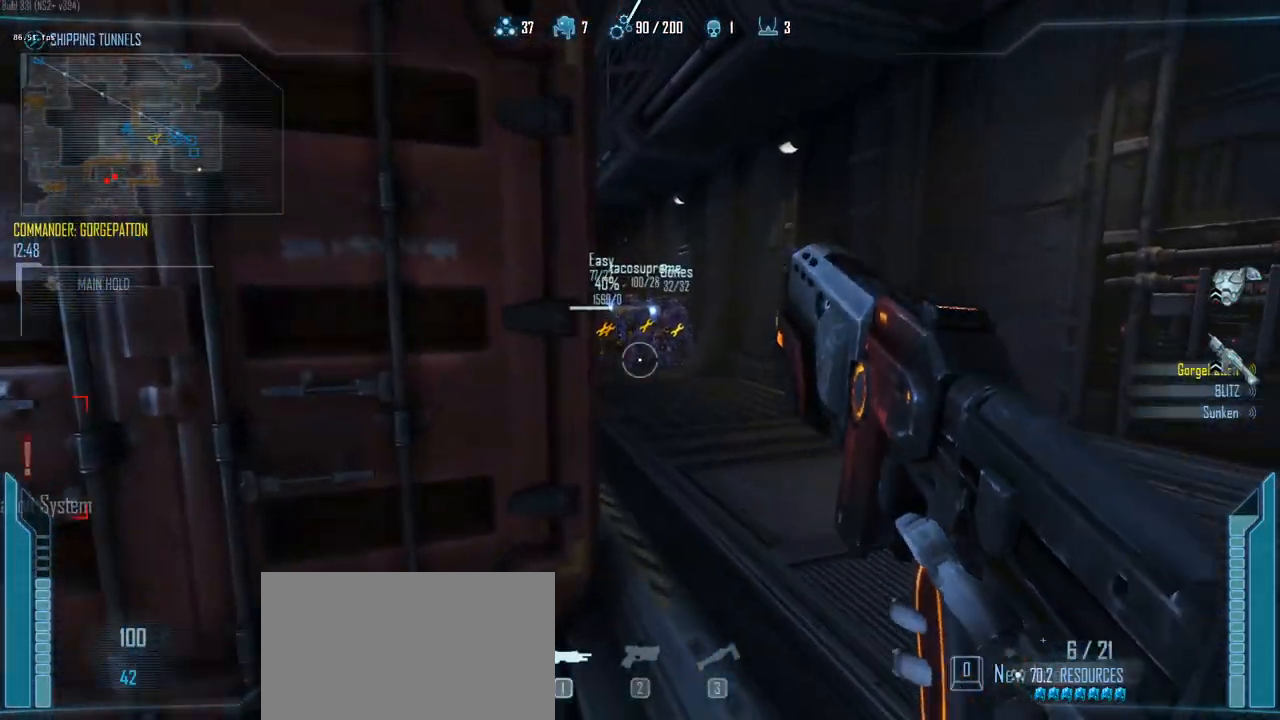
{"keys": ["d", "shift", "w"], "events": [[67, "d", "down"]]}
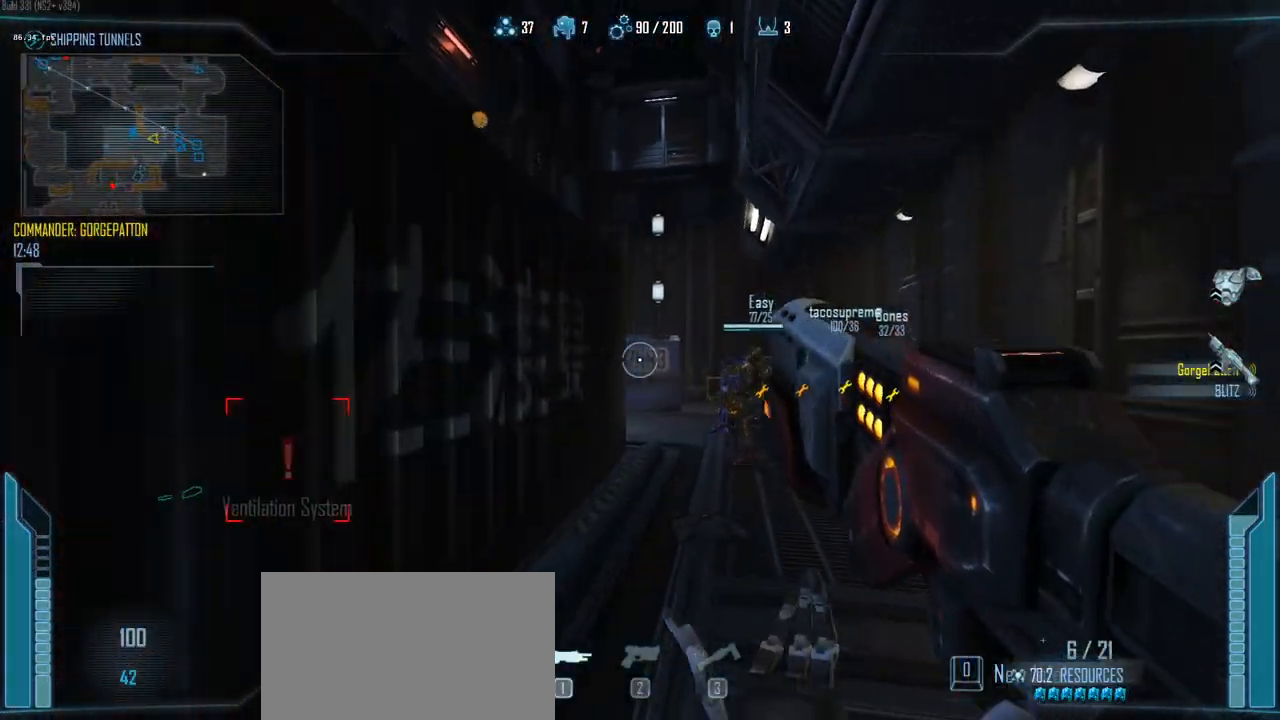
{"keys": ["d", "shift", "w"], "events": [[183, "q", "down"], [283, "q", "up"]]}
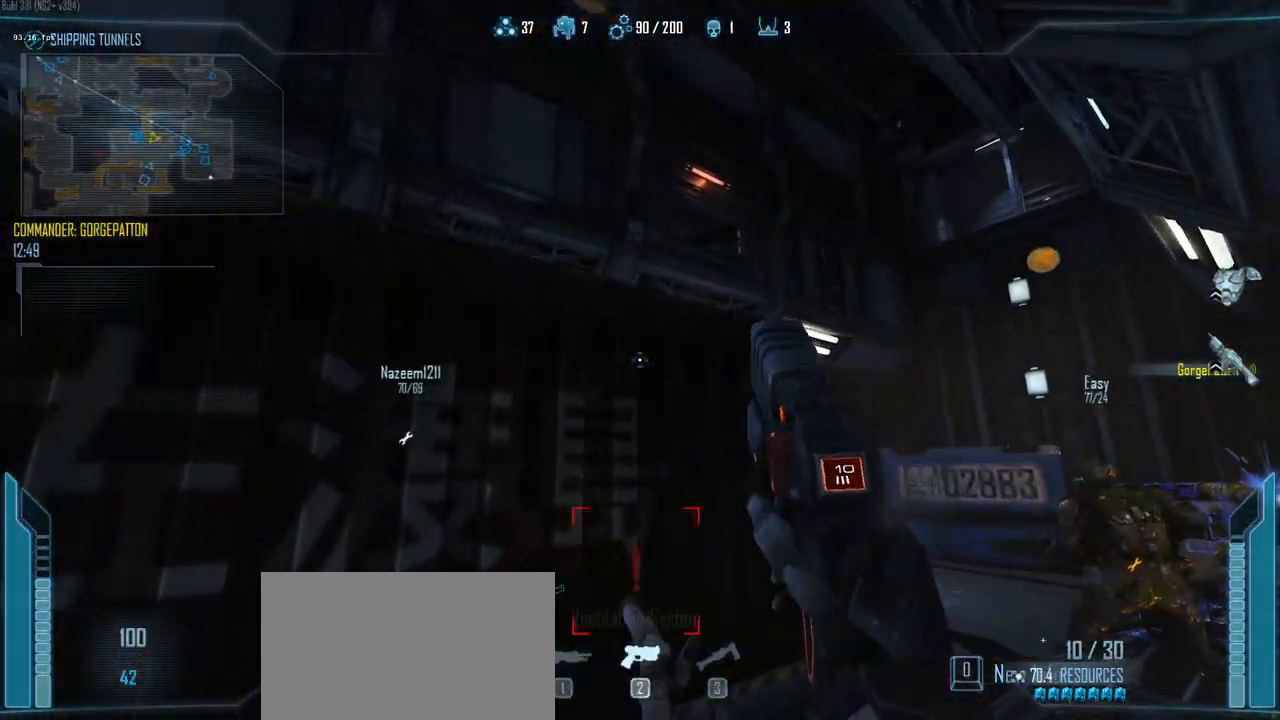
{"keys": ["d"], "events": [[17, "w", "up"], [50, "shift", "up"]]}
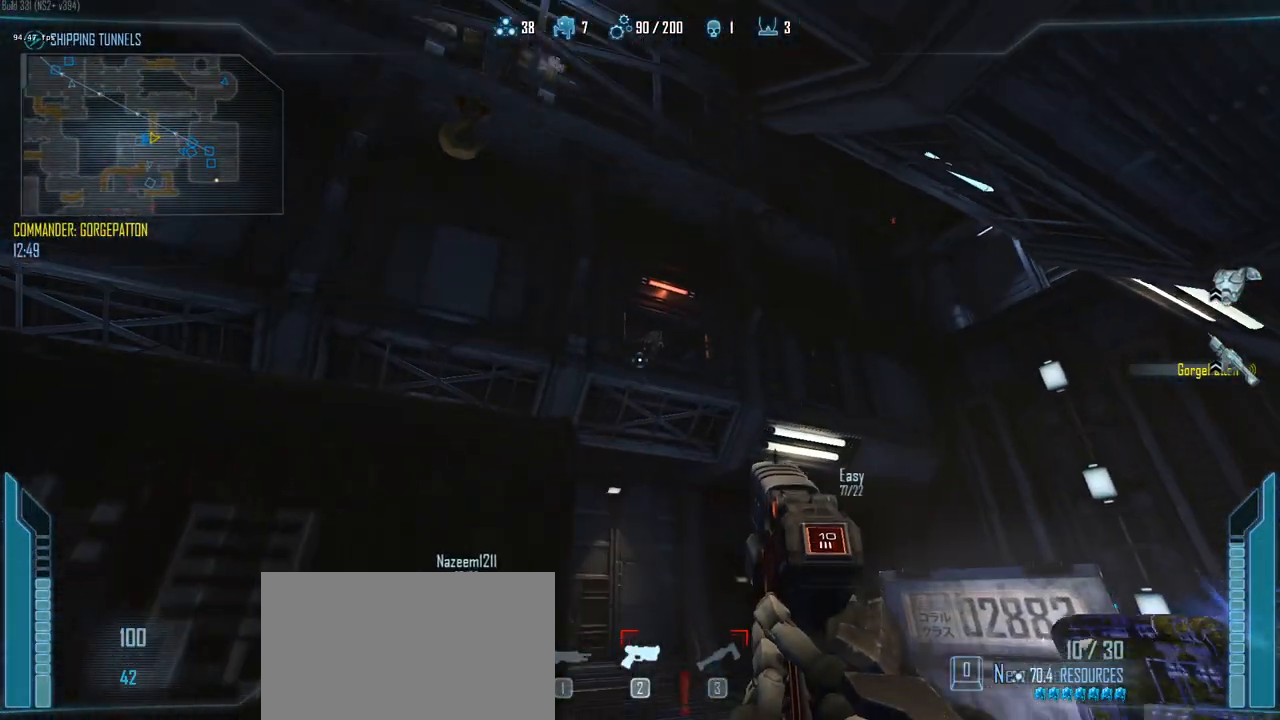
{"keys": [], "events": [[167, "d", "up"], [300, "s", "down"], [450, "s", "up"]]}
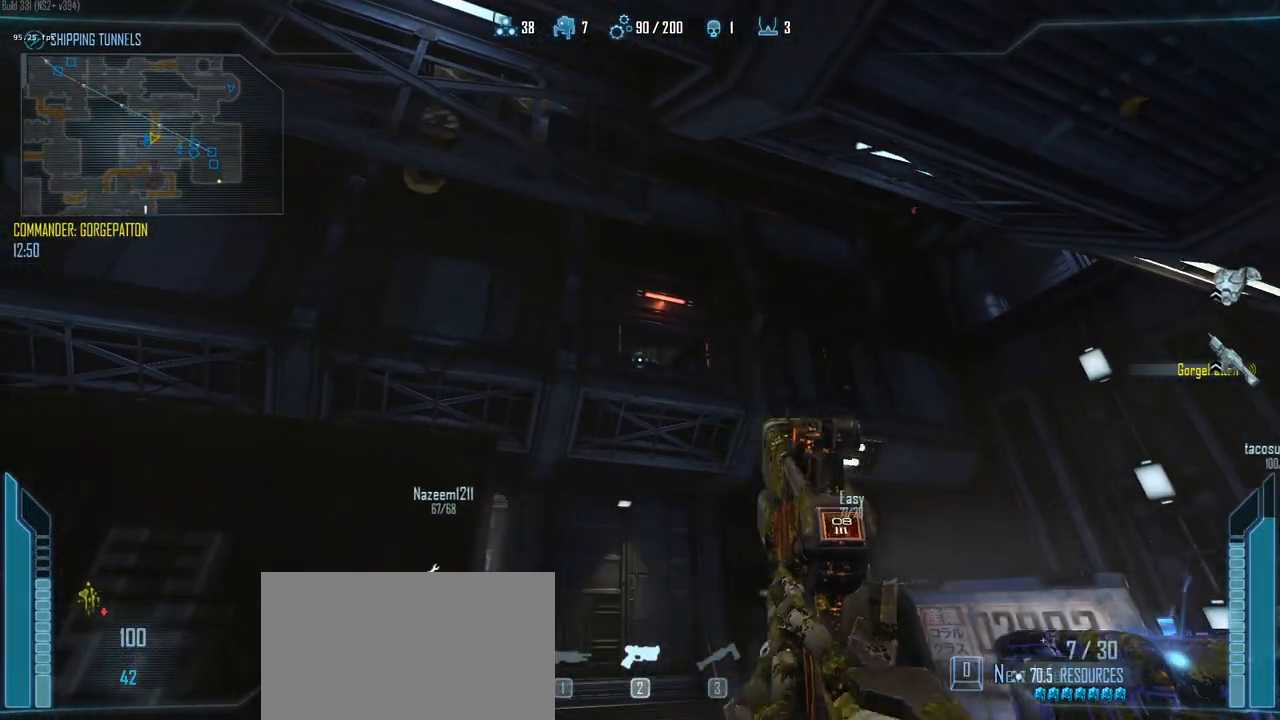
{"keys": [], "events": []}
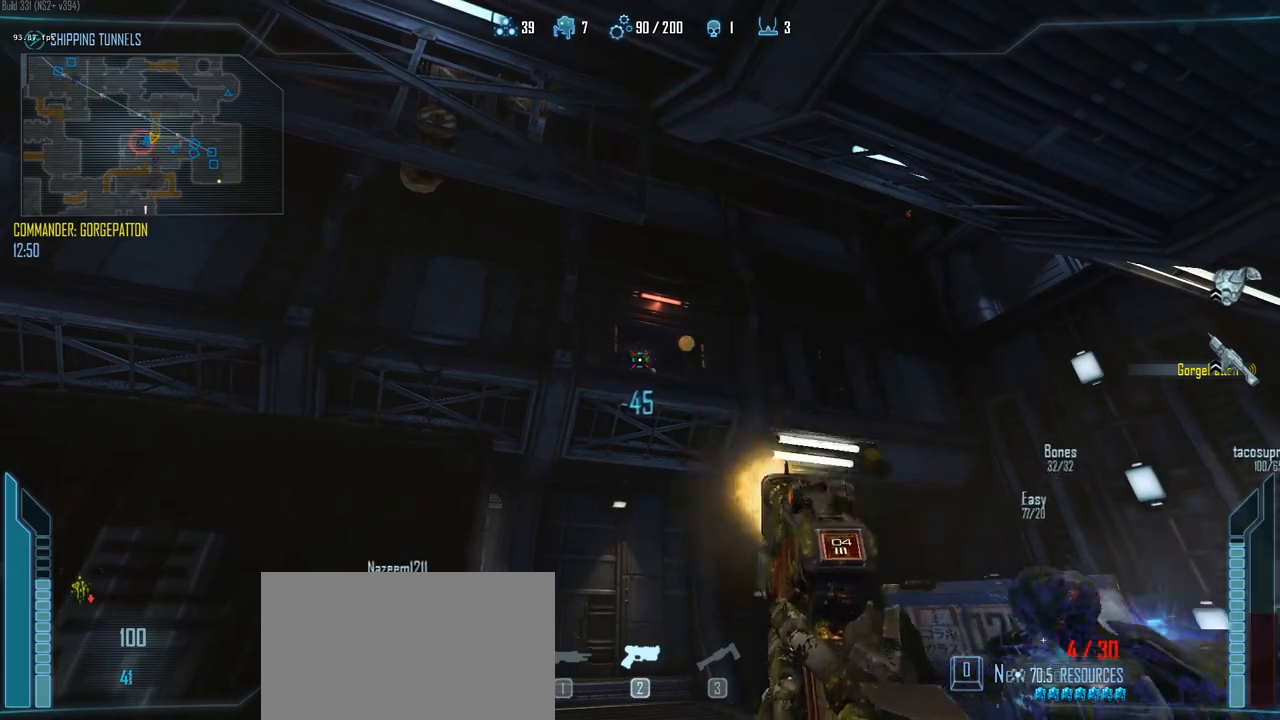
{"keys": [], "events": []}
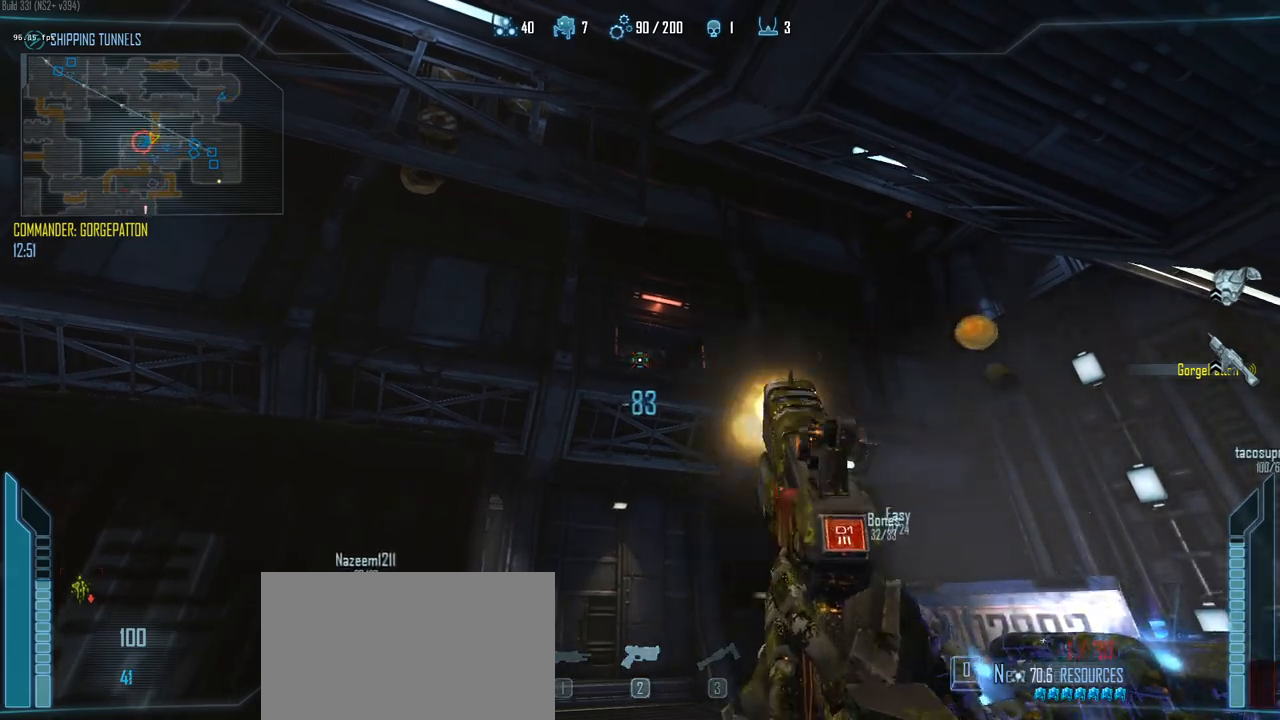
{"keys": [], "events": []}
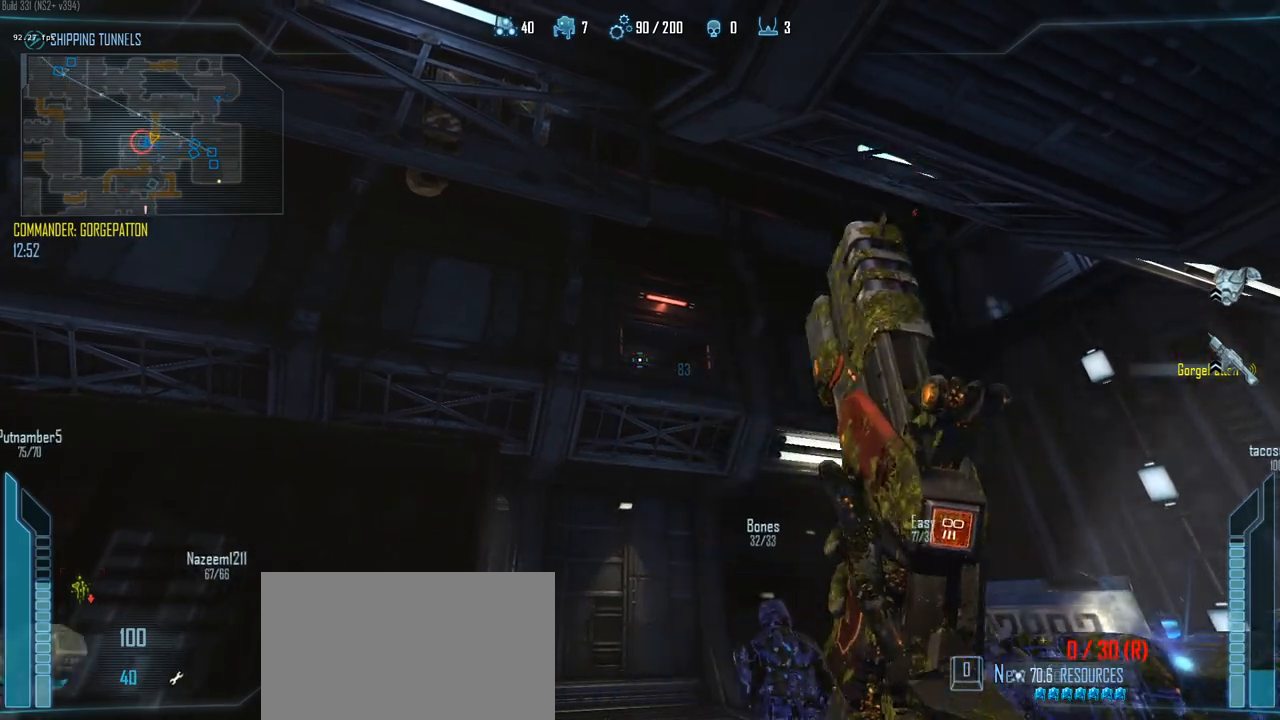
{"keys": ["c", "w"], "events": [[183, "a", "down"], [233, "w", "down"], [317, "a", "up"], [417, "c", "down"]]}
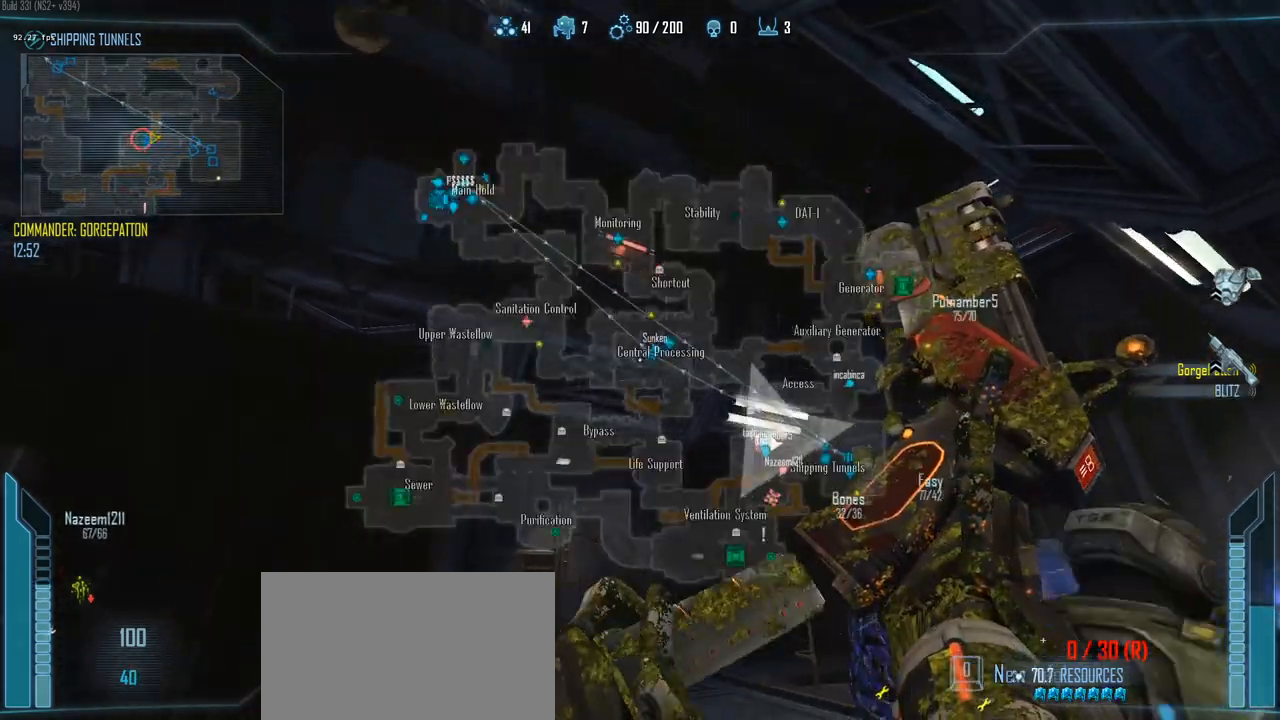
{"keys": ["w"], "events": [[383, "c", "up"]]}
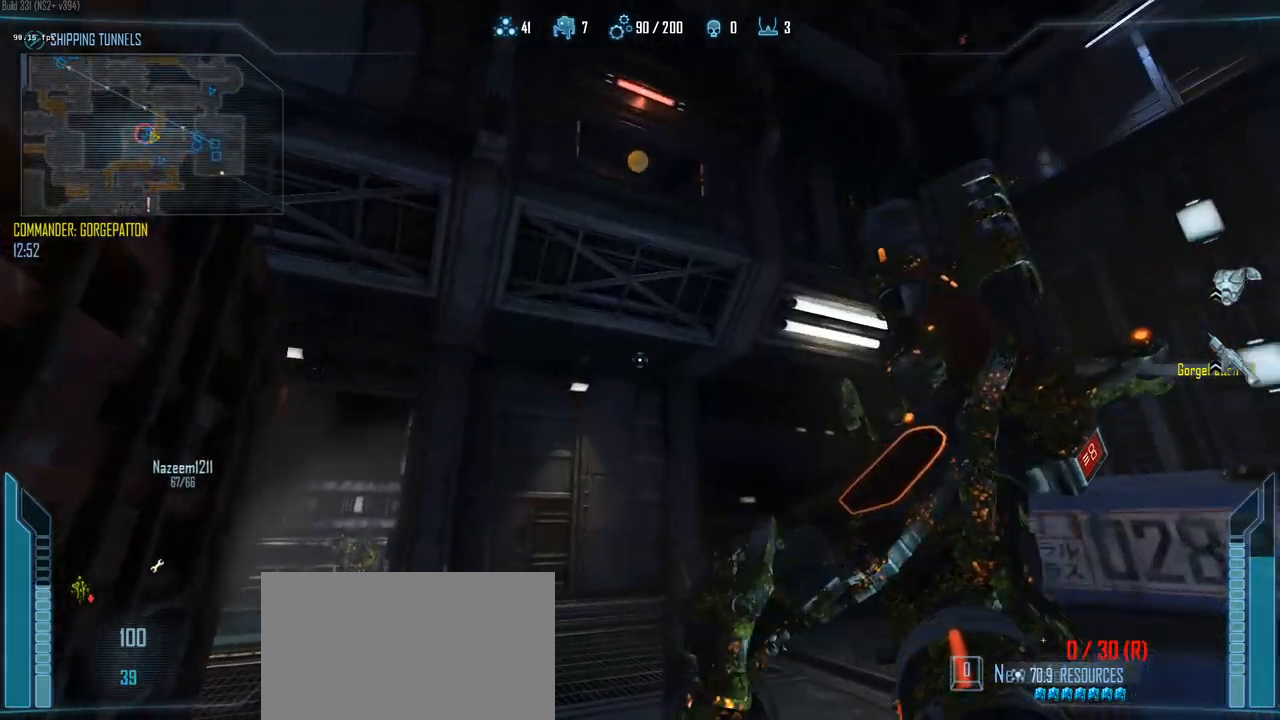
{"keys": ["a", "c", "w"], "events": [[350, "a", "down"], [450, "c", "down"]]}
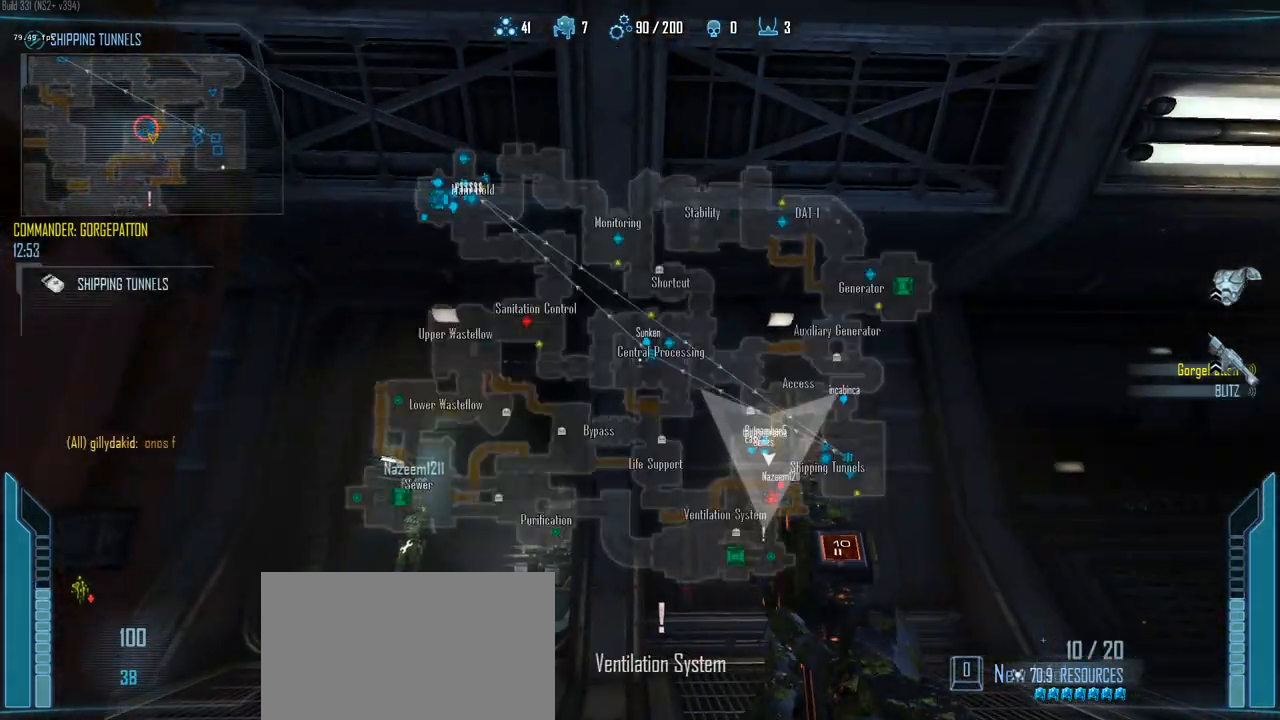
{"keys": ["c", "shift", "w"], "events": [[83, "shift", "down"], [417, "a", "up"]]}
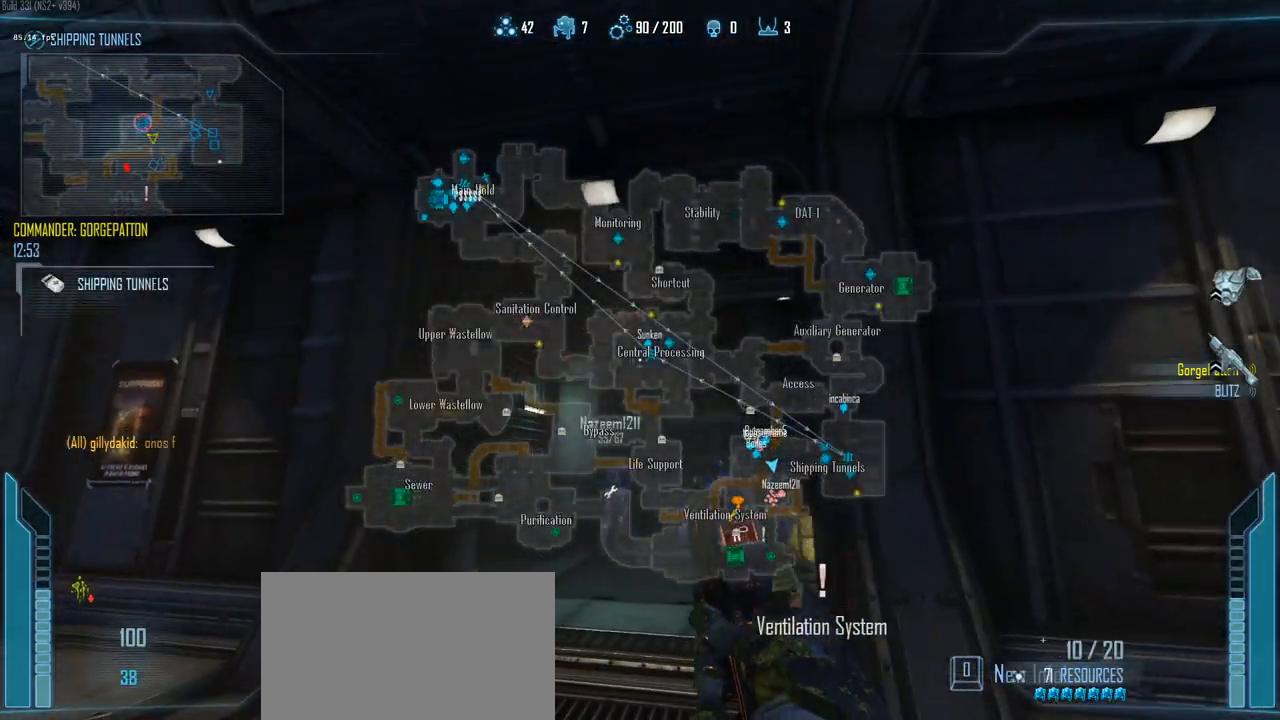
{"keys": ["a", "c", "shift", "w"], "events": [[100, "1", "down"], [200, "1", "up"], [433, "a", "down"]]}
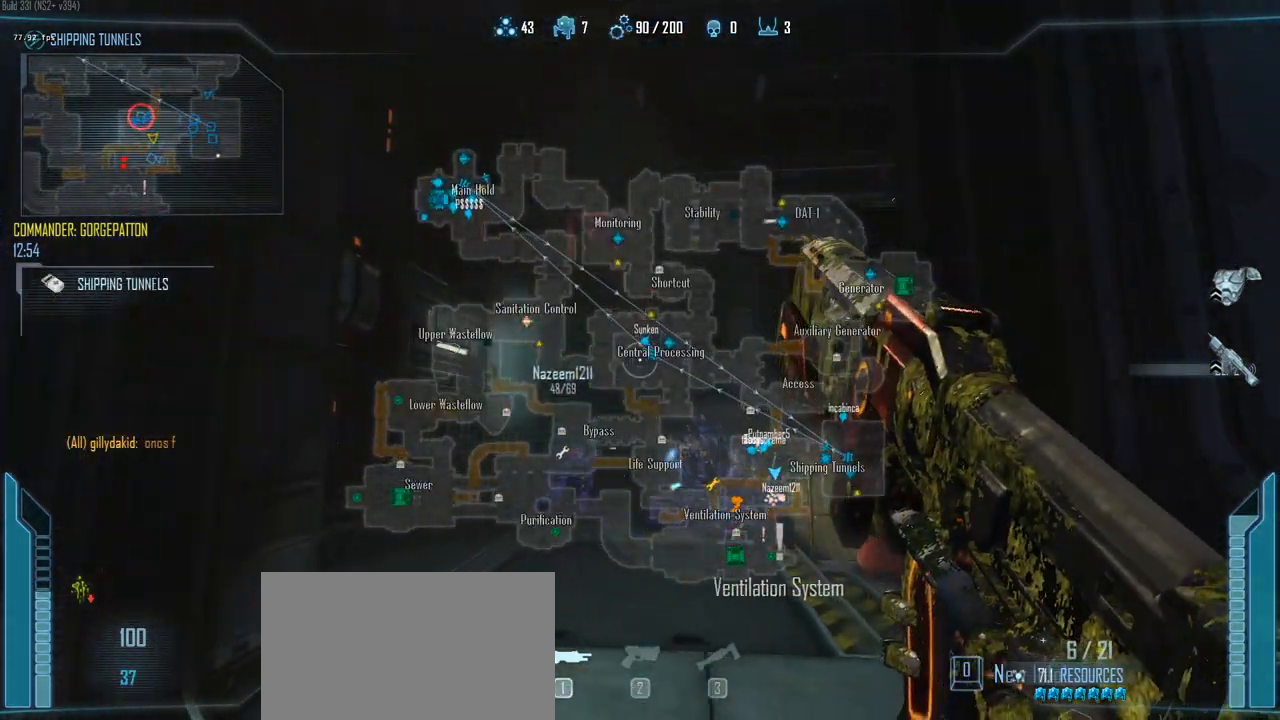
{"keys": ["a", "shift", "w"], "events": [[67, "a", "up"], [267, "c", "up"], [350, "a", "down"]]}
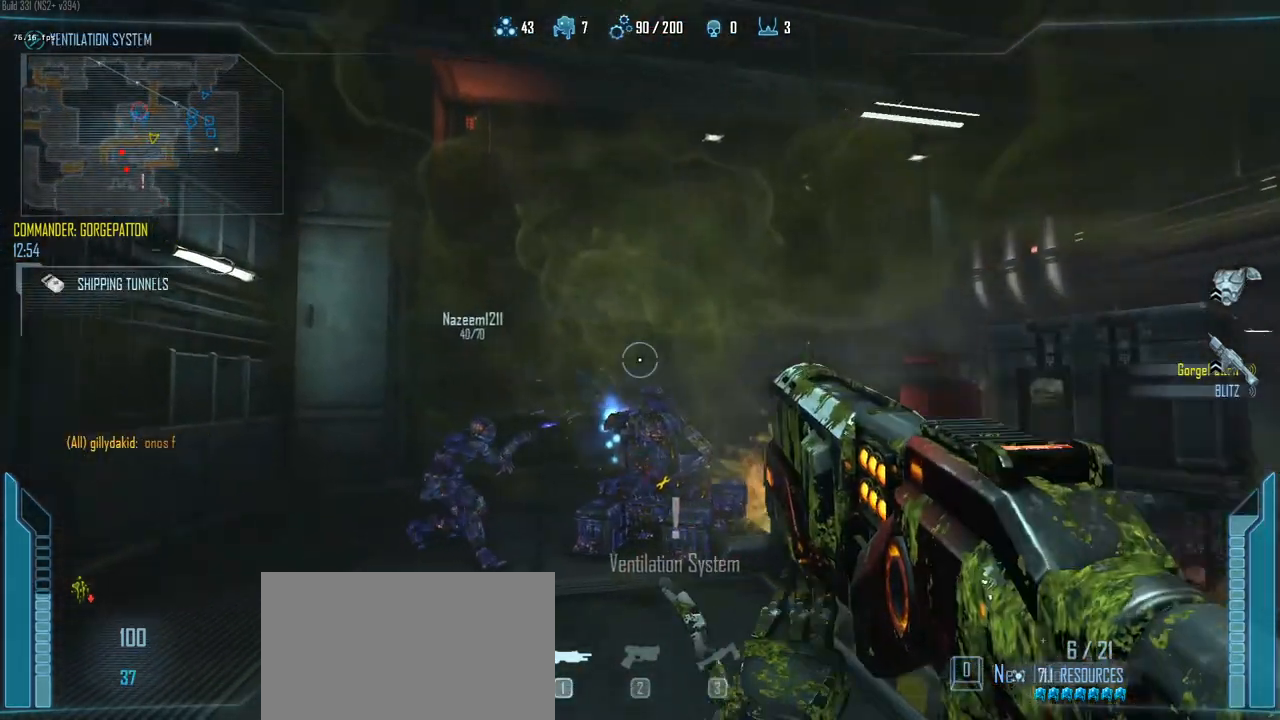
{"keys": ["d", "s"], "events": [[33, "a", "up"], [33, "d", "down"], [83, "w", "up"], [133, "shift", "up"], [417, "s", "down"]]}
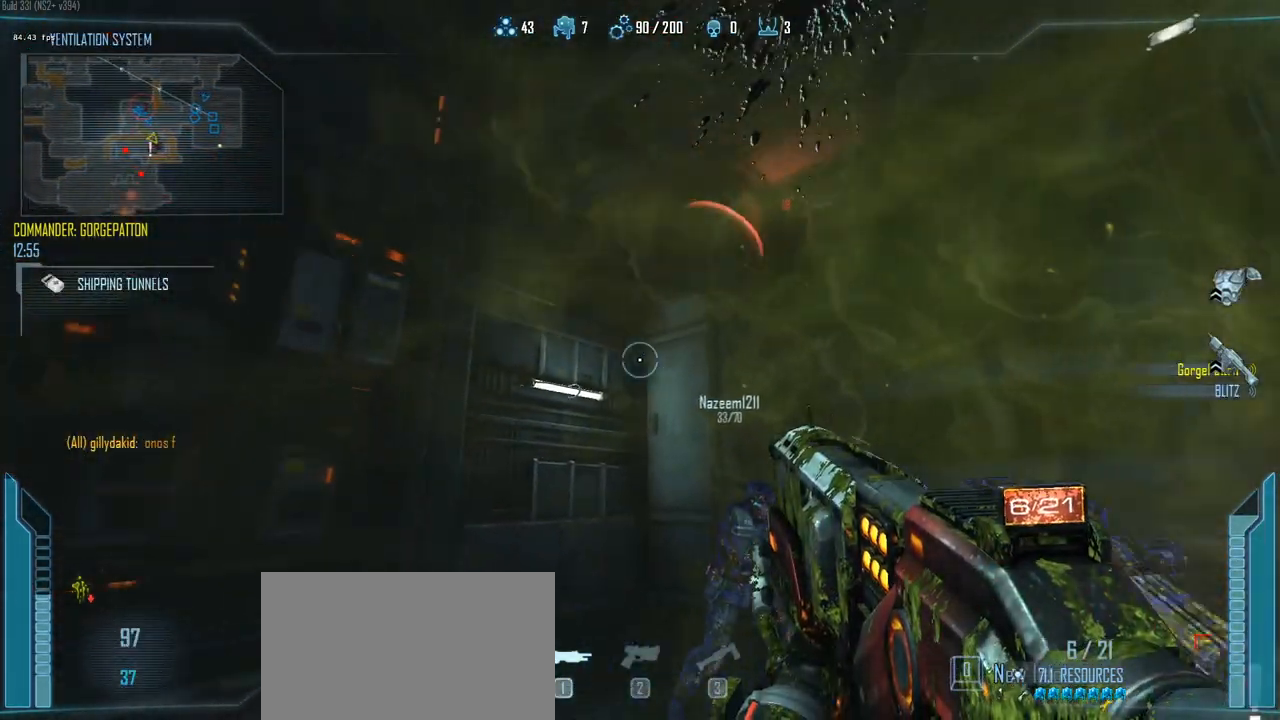
{"keys": ["a"], "events": [[17, "a", "down"], [17, "d", "up"], [150, "s", "up"]]}
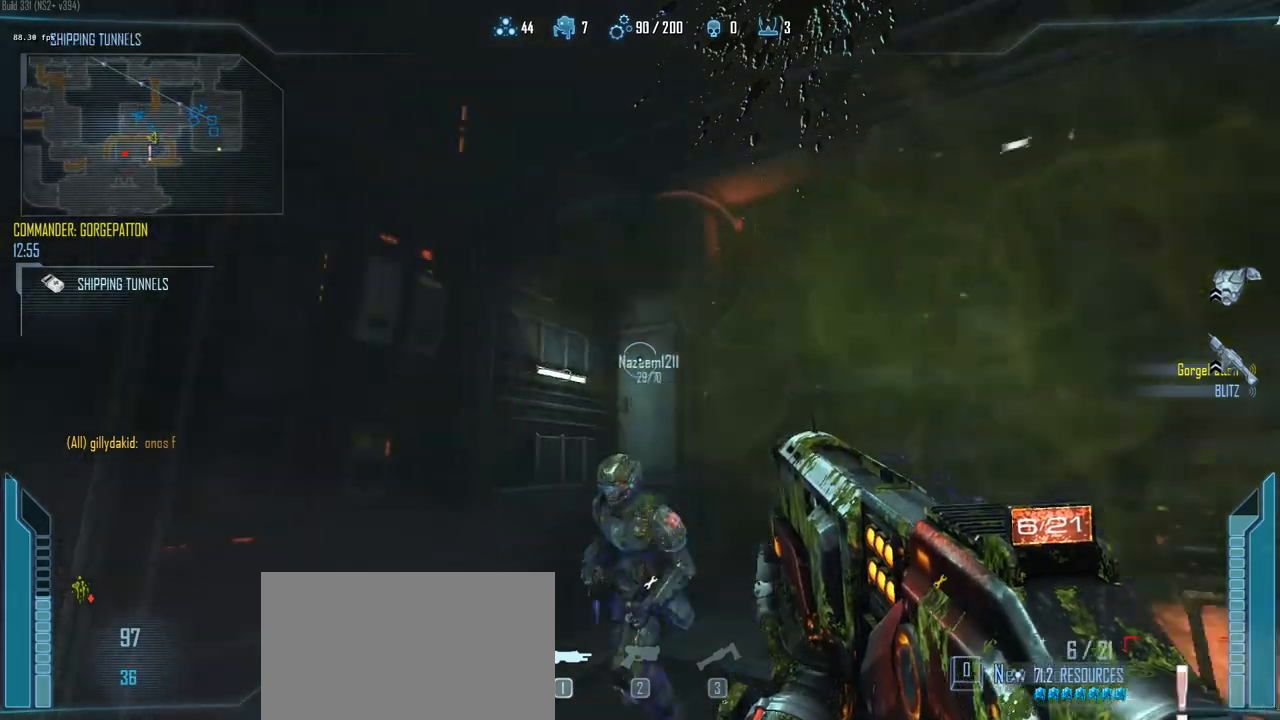
{"keys": ["d", "w"], "events": [[33, "d", "down"], [33, "w", "down"], [67, "a", "up"], [217, "d", "up"], [400, "d", "down"]]}
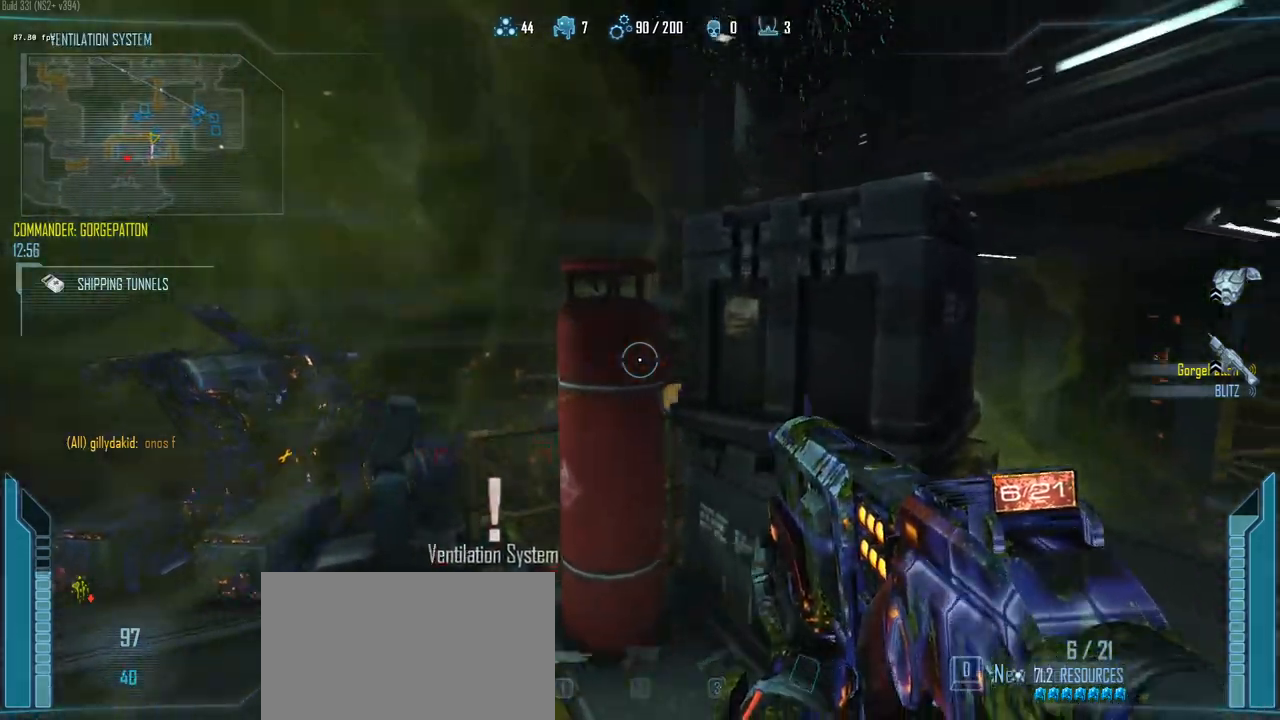
{"keys": ["d", "w"], "events": []}
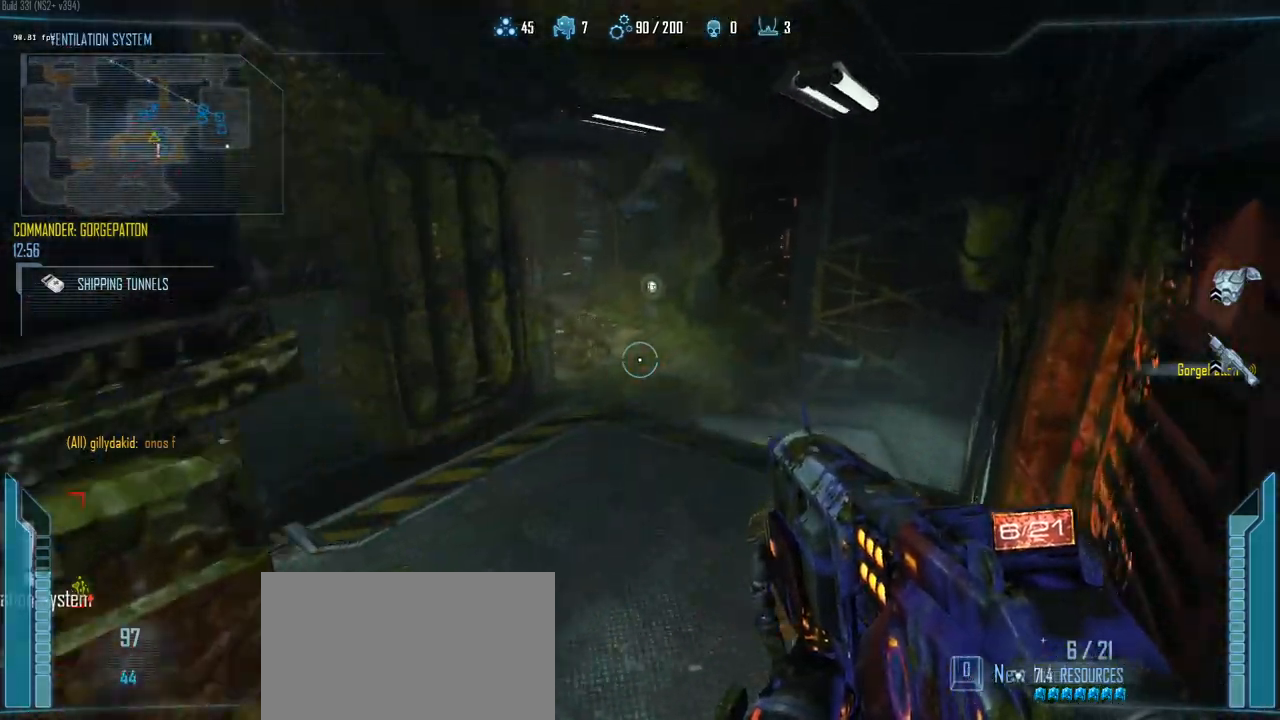
{"keys": ["d"], "events": [[50, "d", "up"], [383, "d", "down"], [483, "w", "up"]]}
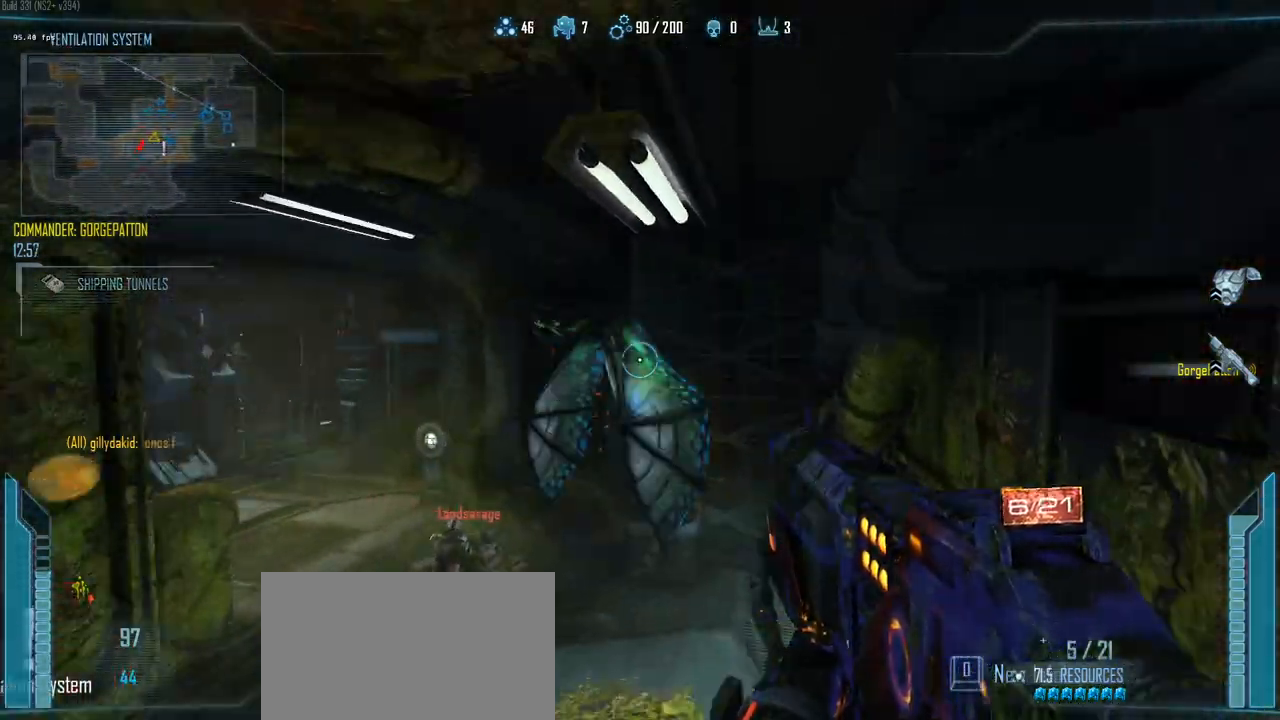
{"keys": ["a", "w"], "events": [[267, "a", "down"], [300, "d", "up"], [300, "w", "down"]]}
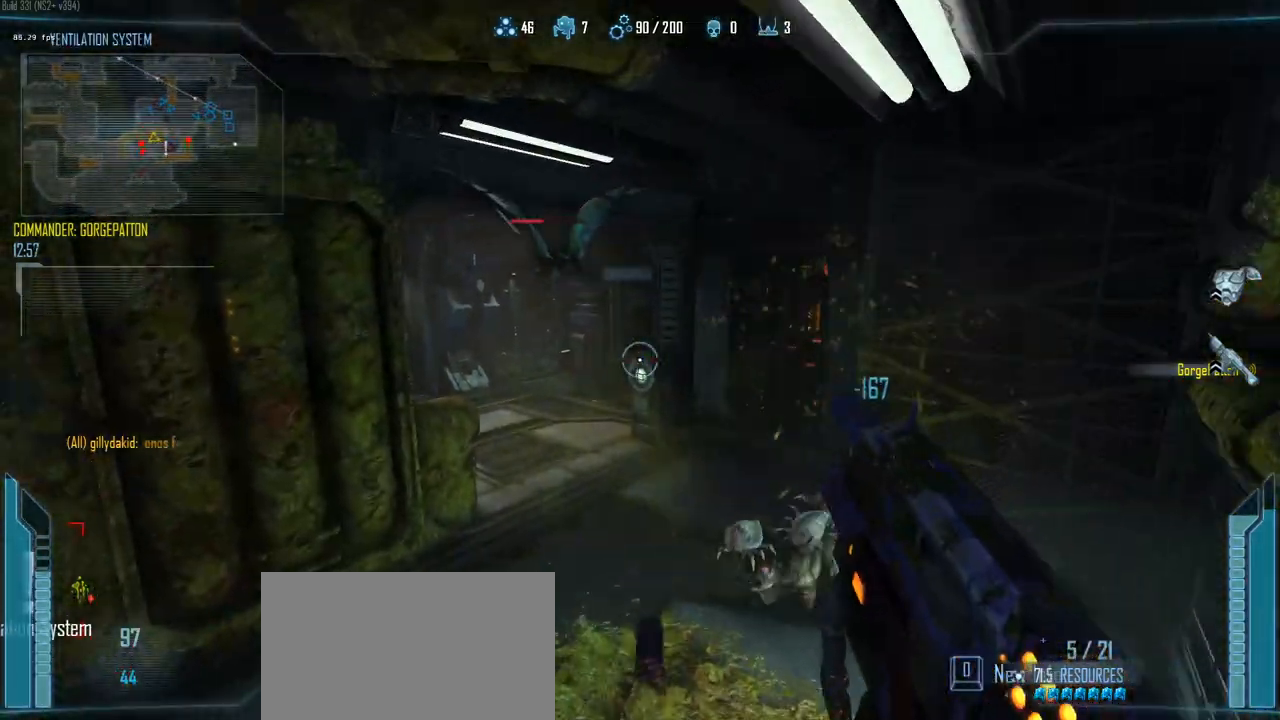
{"keys": ["d"], "events": [[33, "a", "up"], [83, "d", "down"], [367, "w", "up"]]}
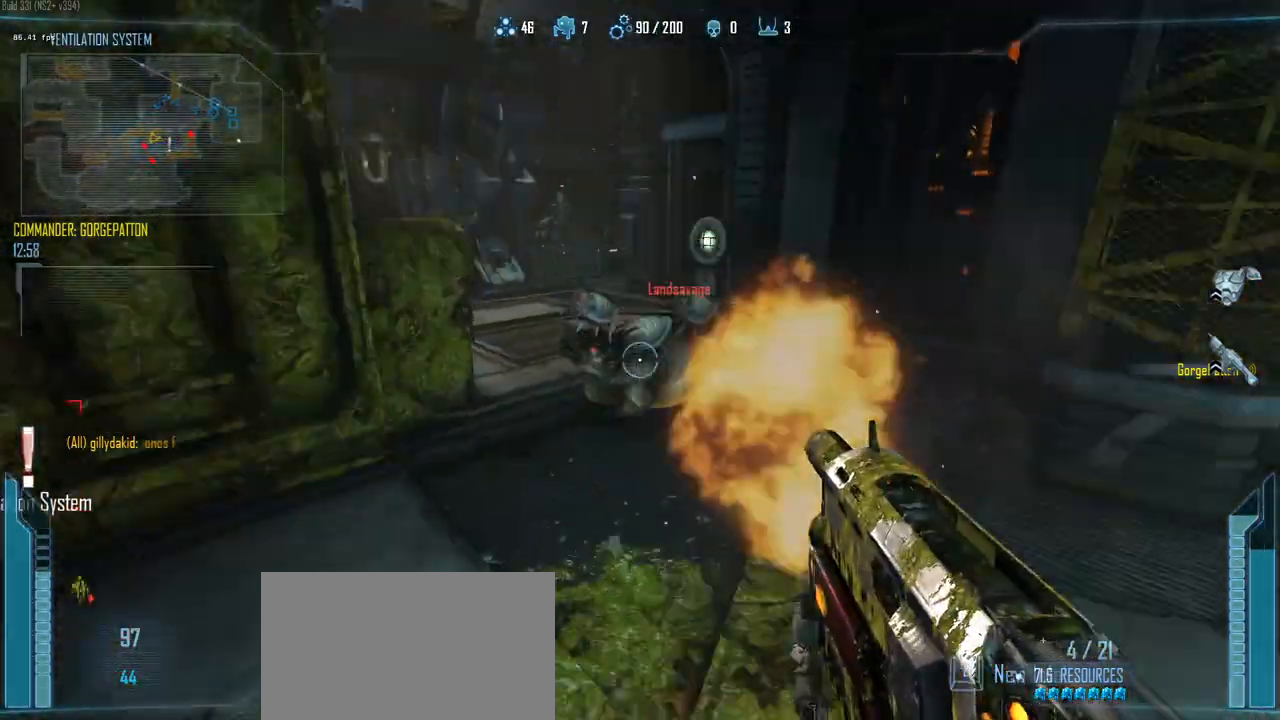
{"keys": ["w"], "events": [[283, "w", "down"], [433, "d", "up"]]}
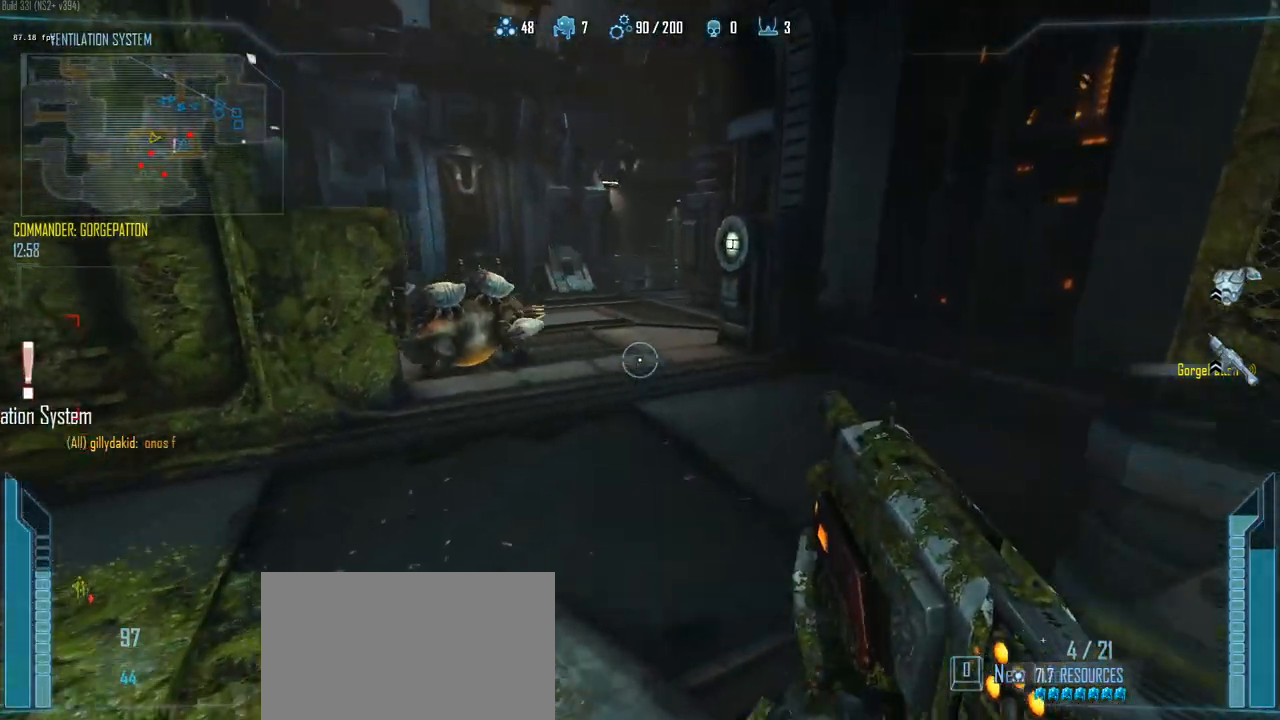
{"keys": ["a"], "events": [[117, "r", "down"], [217, "a", "down"], [217, "r", "up"], [217, "w", "up"]]}